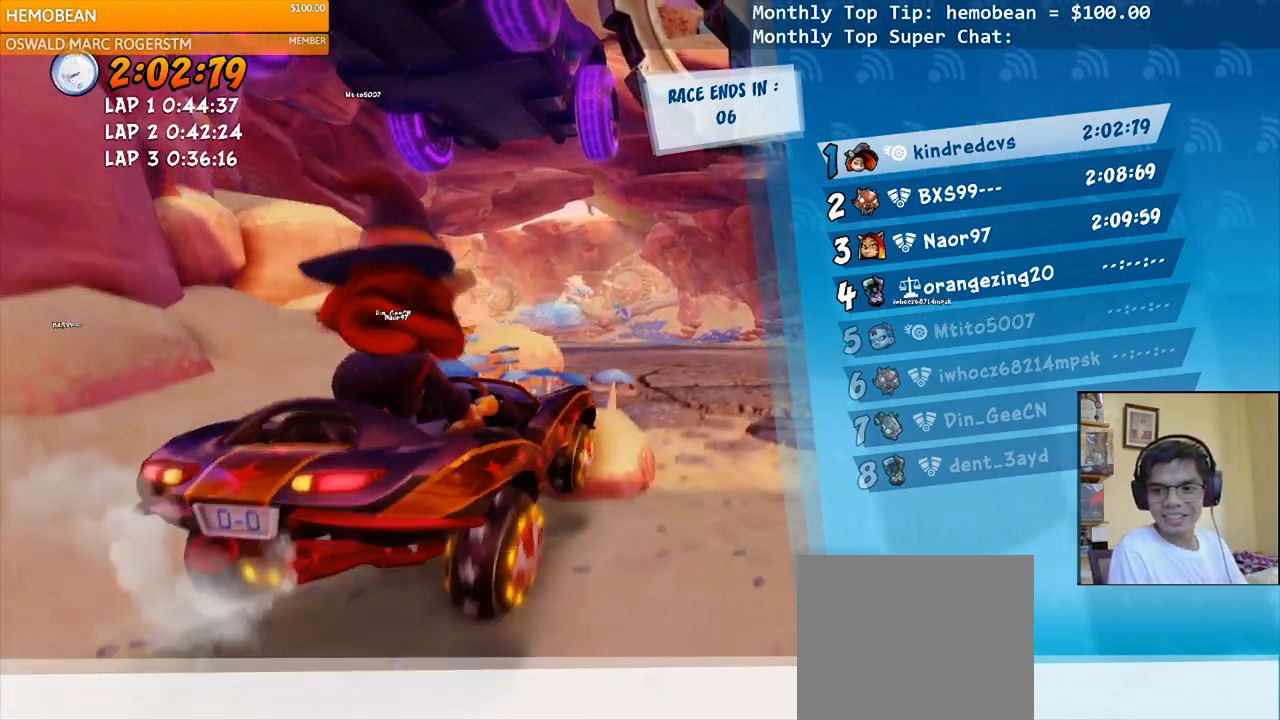
Gameplay with a controller (PlayStation layout); each line is a JSON object with the inputs held at the frame after it. "events" lists button and stick changes between this image and that frame as [ms after this image, input, new state], when the widget could be followed in between. Not read: left_stick.
{"buttons": ["CROSS", "CIRCLE", "DPAD_DOWN", "DPAD_RIGHT"], "right_stick": "center", "events": [[467, "CIRCLE", "down"], [467, "CROSS", "down"], [467, "DPAD_DOWN", "down"], [483, "DPAD_RIGHT", "down"]]}
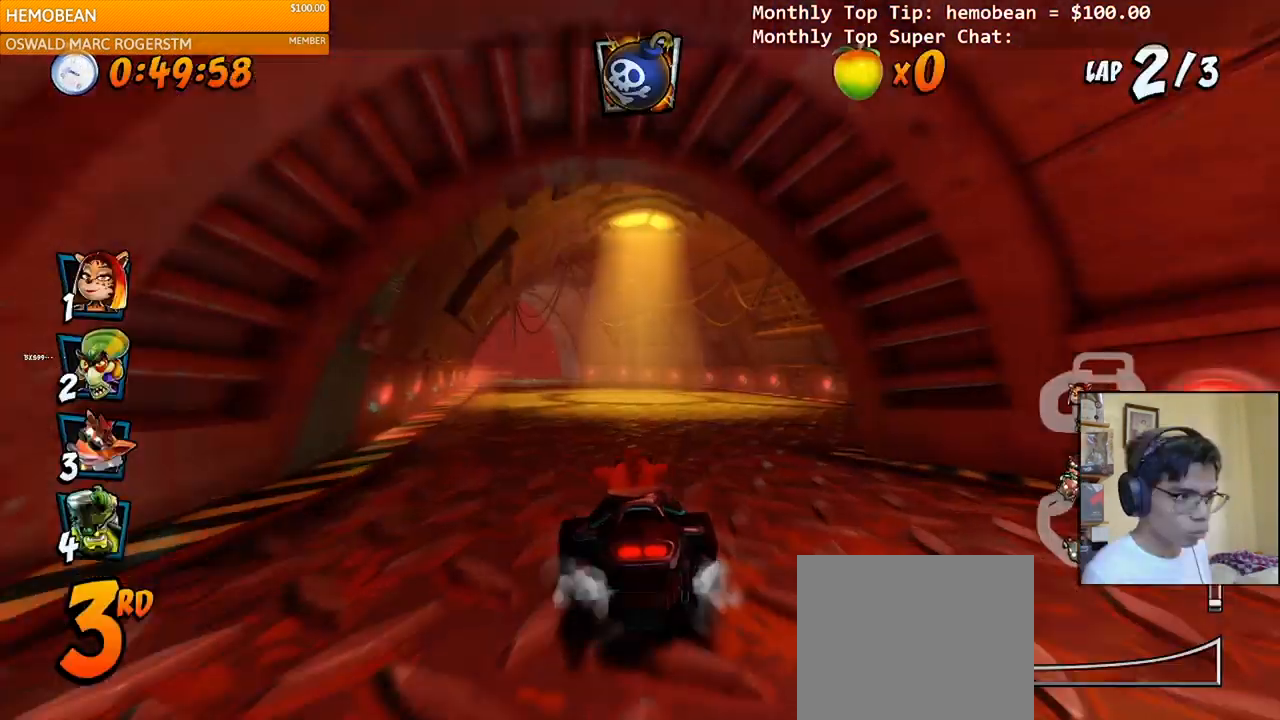
{"buttons": ["CROSS", "R2", "DPAD_LEFT"], "right_stick": "center", "events": [[17, "CIRCLE", "up"], [83, "R2", "down"], [317, "DPAD_DOWN", "up"], [333, "DPAD_RIGHT", "up"], [417, "DPAD_LEFT", "down"]]}
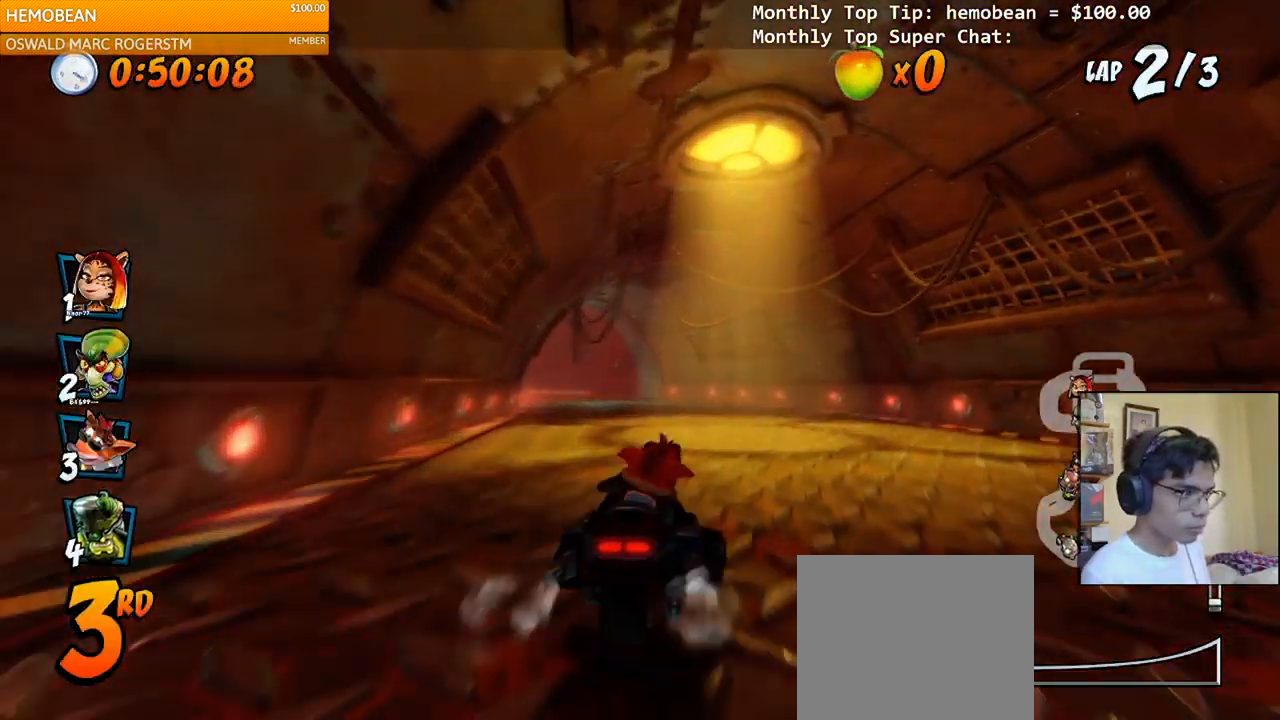
{"buttons": ["CROSS", "R2", "DPAD_LEFT"], "right_stick": "center", "events": []}
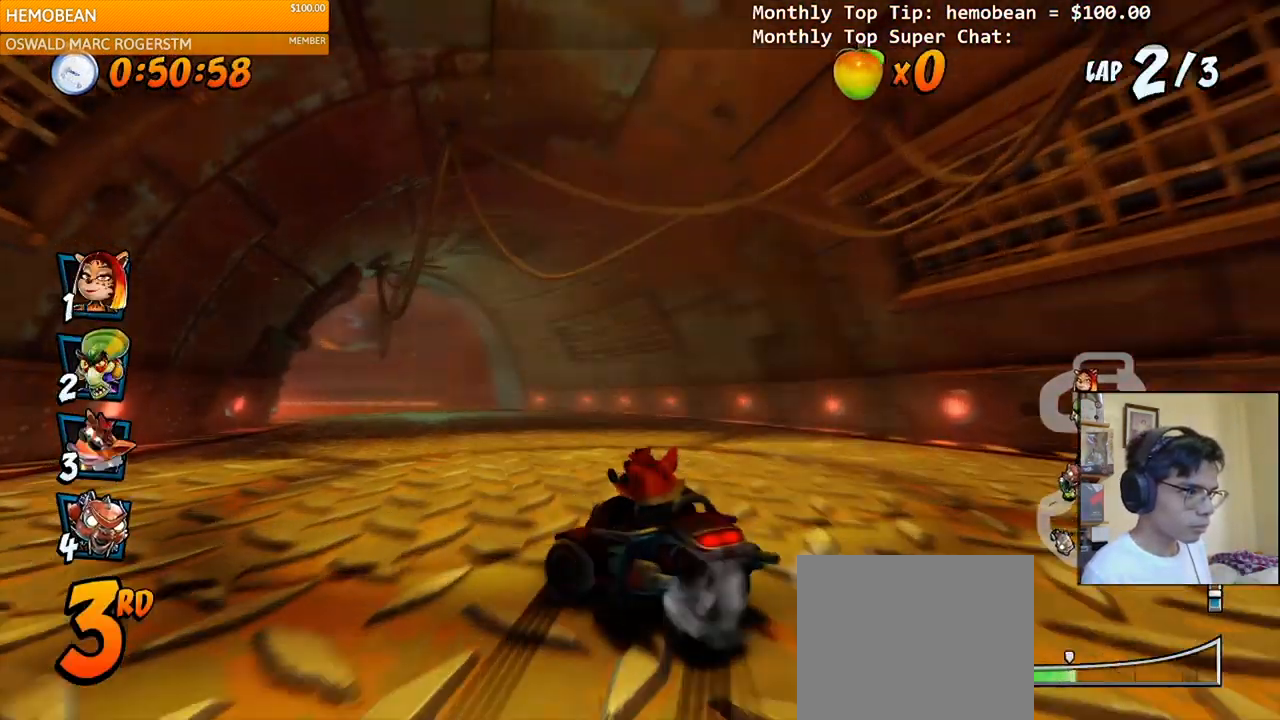
{"buttons": ["CROSS", "R2", "DPAD_RIGHT"], "right_stick": "center", "events": [[333, "L1", "down"], [433, "DPAD_UP", "down"], [483, "DPAD_LEFT", "up"], [483, "DPAD_RIGHT", "down"], [483, "DPAD_UP", "up"], [500, "L1", "up"]]}
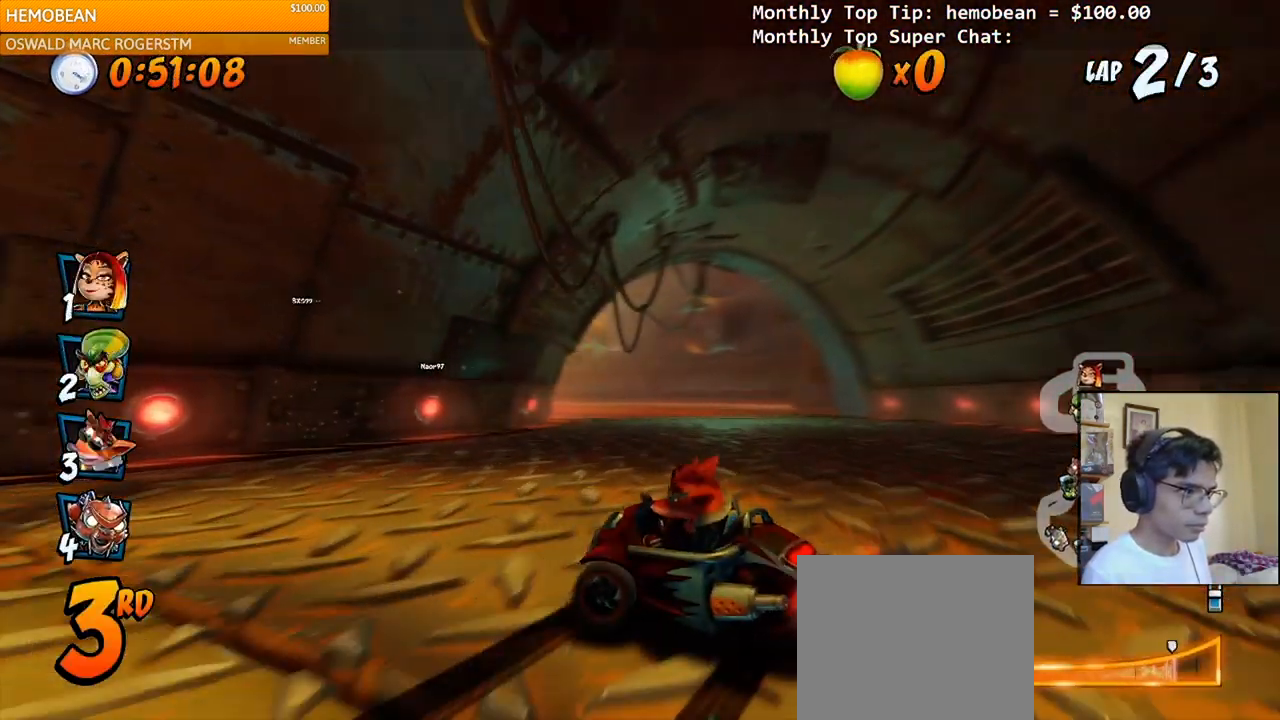
{"buttons": ["CROSS", "R2", "DPAD_LEFT"], "right_stick": "center", "events": [[250, "DPAD_UP", "down"], [283, "DPAD_LEFT", "down"], [283, "DPAD_RIGHT", "up"], [300, "DPAD_UP", "up"]]}
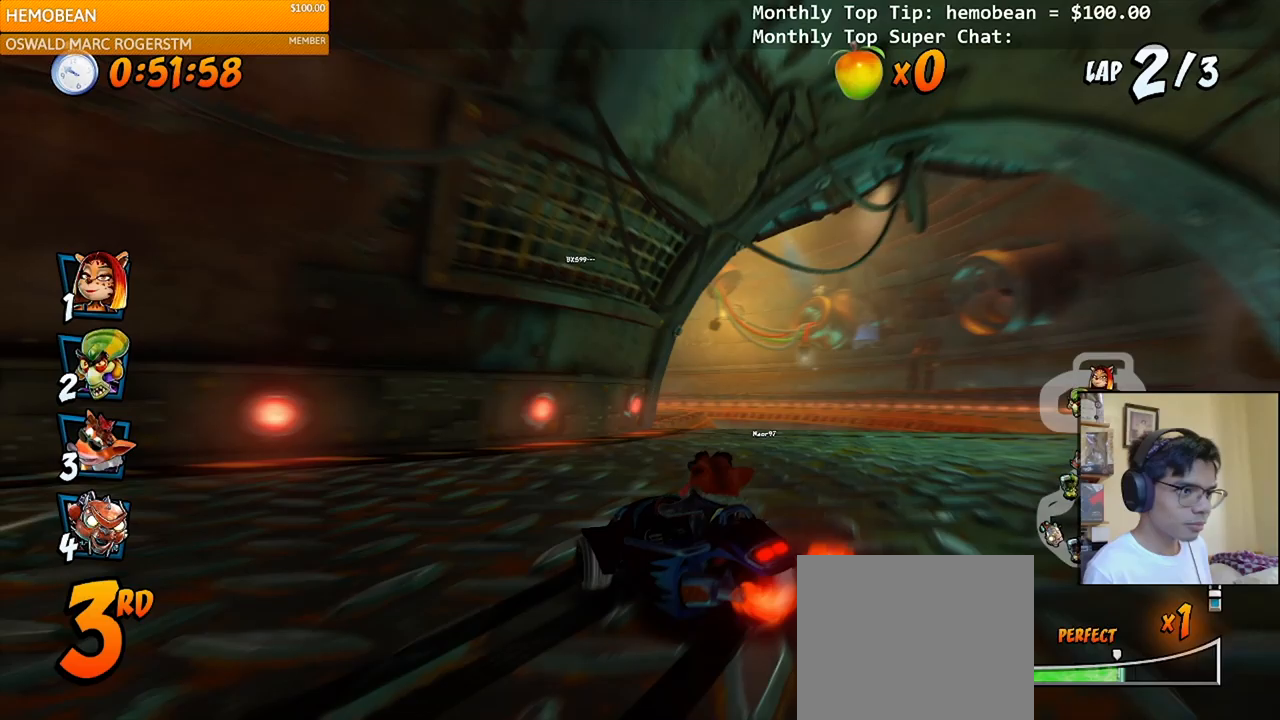
{"buttons": ["CROSS", "L1", "R2", "DPAD_UP", "DPAD_RIGHT"], "right_stick": "center", "events": [[33, "DPAD_UP", "down"], [50, "DPAD_UP", "up"], [67, "DPAD_UP", "down"], [100, "DPAD_LEFT", "up"], [100, "DPAD_RIGHT", "down"], [117, "DPAD_UP", "up"], [267, "DPAD_UP", "down"], [283, "L1", "down"]]}
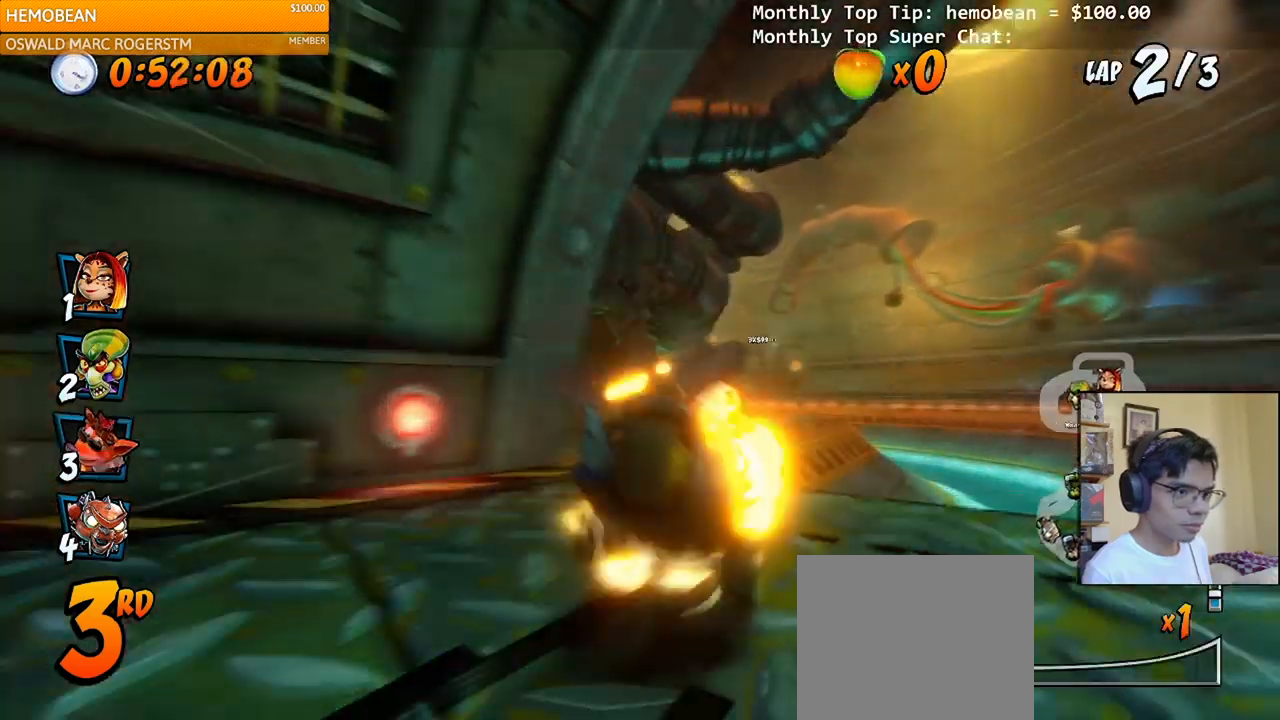
{"buttons": ["CROSS"], "right_stick": "center", "events": [[67, "L1", "up"], [317, "DPAD_UP", "up"], [367, "DPAD_RIGHT", "up"], [433, "R2", "up"]]}
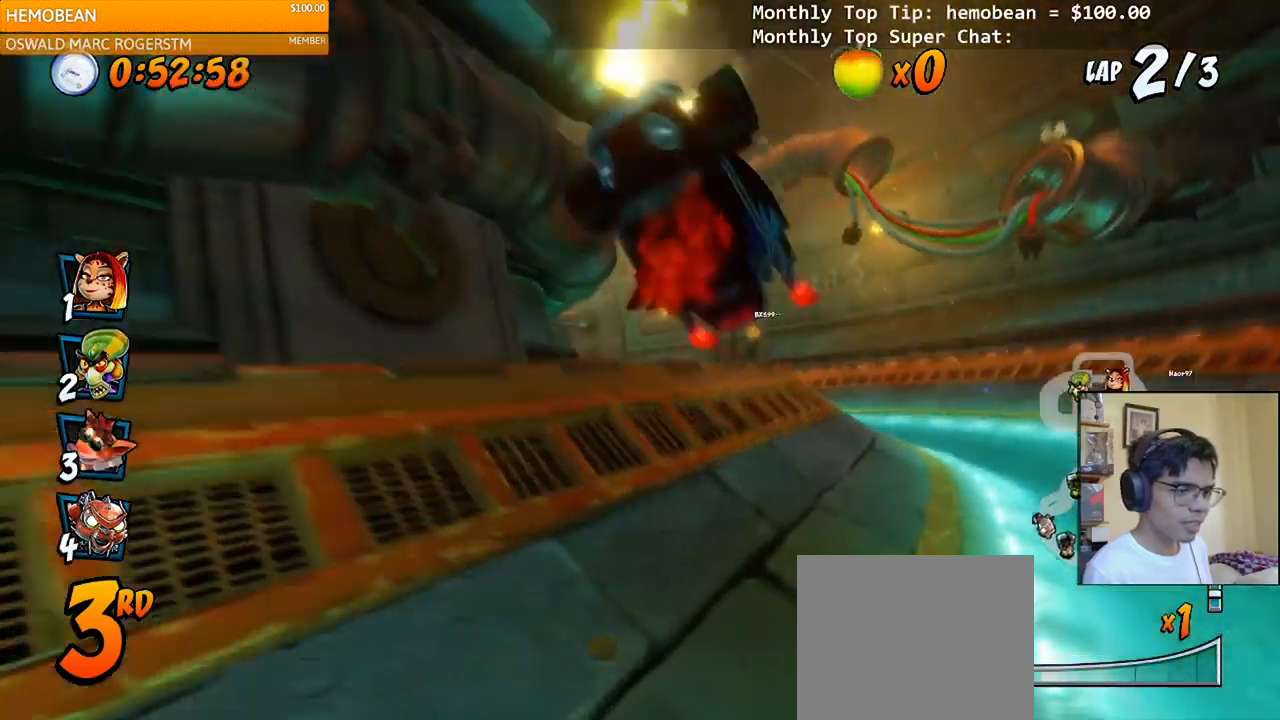
{"buttons": ["CROSS", "DPAD_LEFT"], "right_stick": "center", "events": [[233, "DPAD_LEFT", "down"], [233, "R2", "down"], [450, "R2", "up"]]}
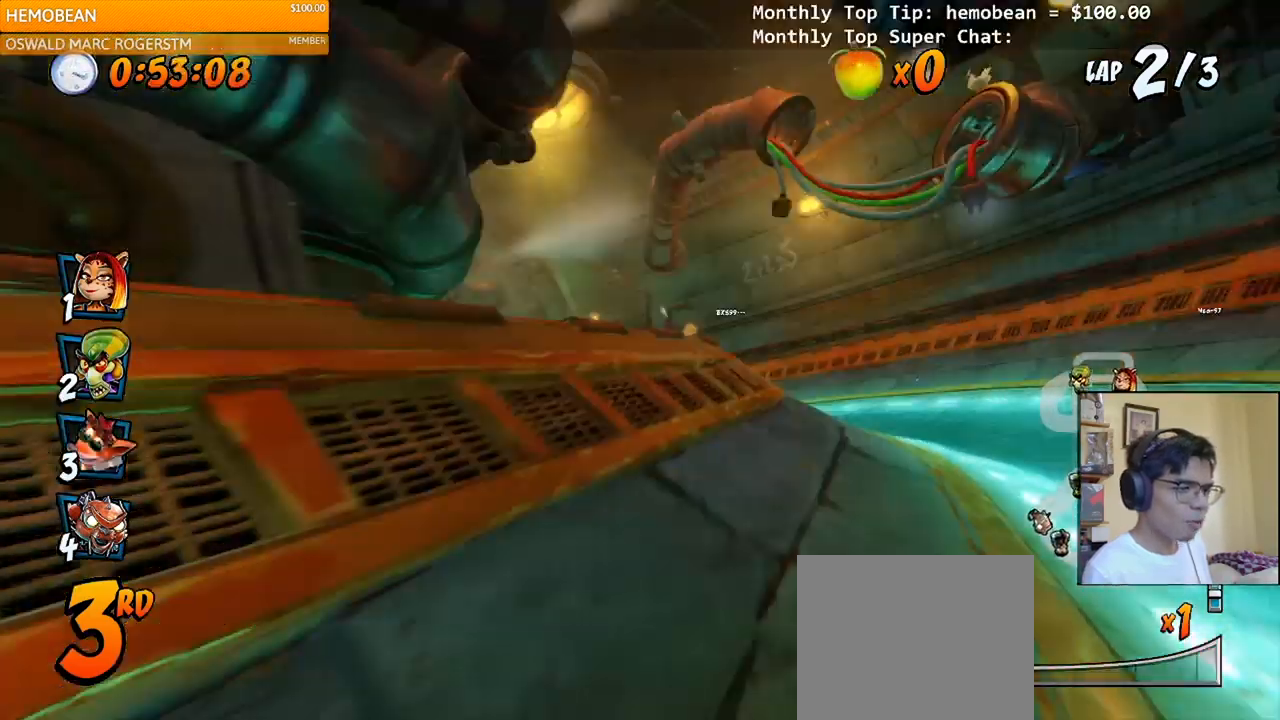
{"buttons": ["CROSS", "DPAD_LEFT"], "right_stick": "center", "events": []}
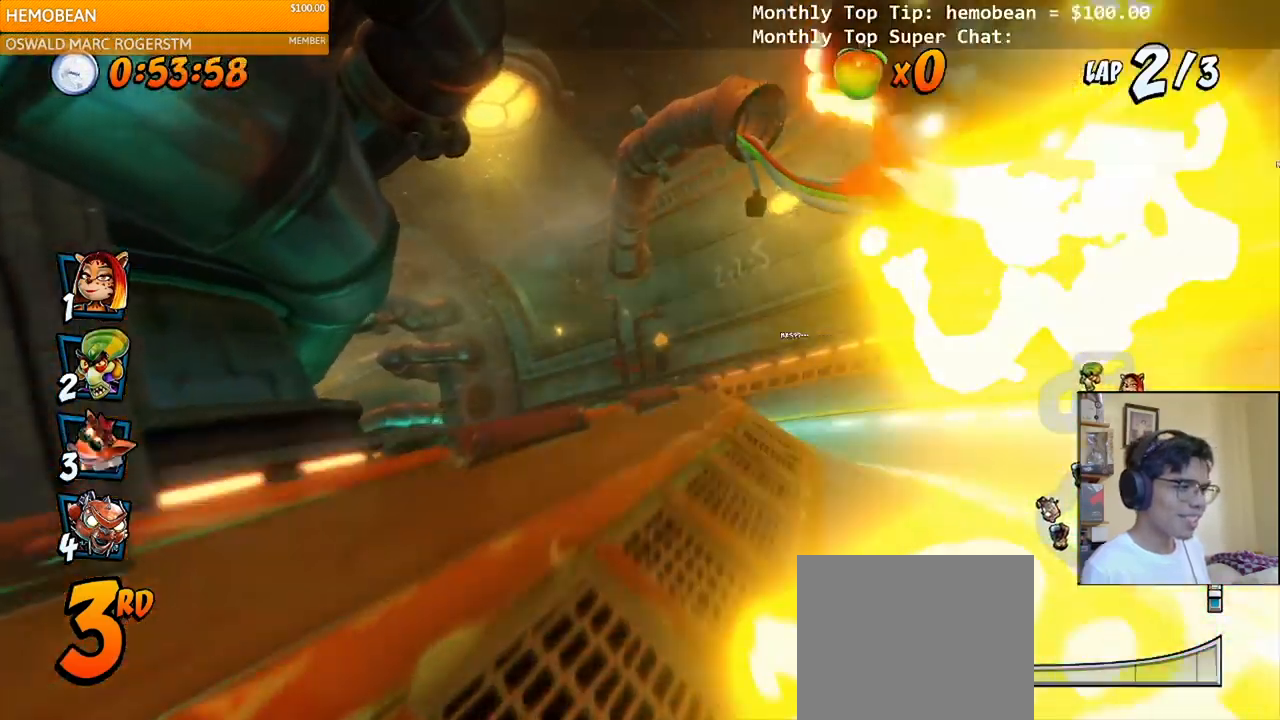
{"buttons": ["CROSS", "DPAD_LEFT"], "right_stick": "center", "events": [[167, "DPAD_UP", "down"], [350, "DPAD_UP", "up"]]}
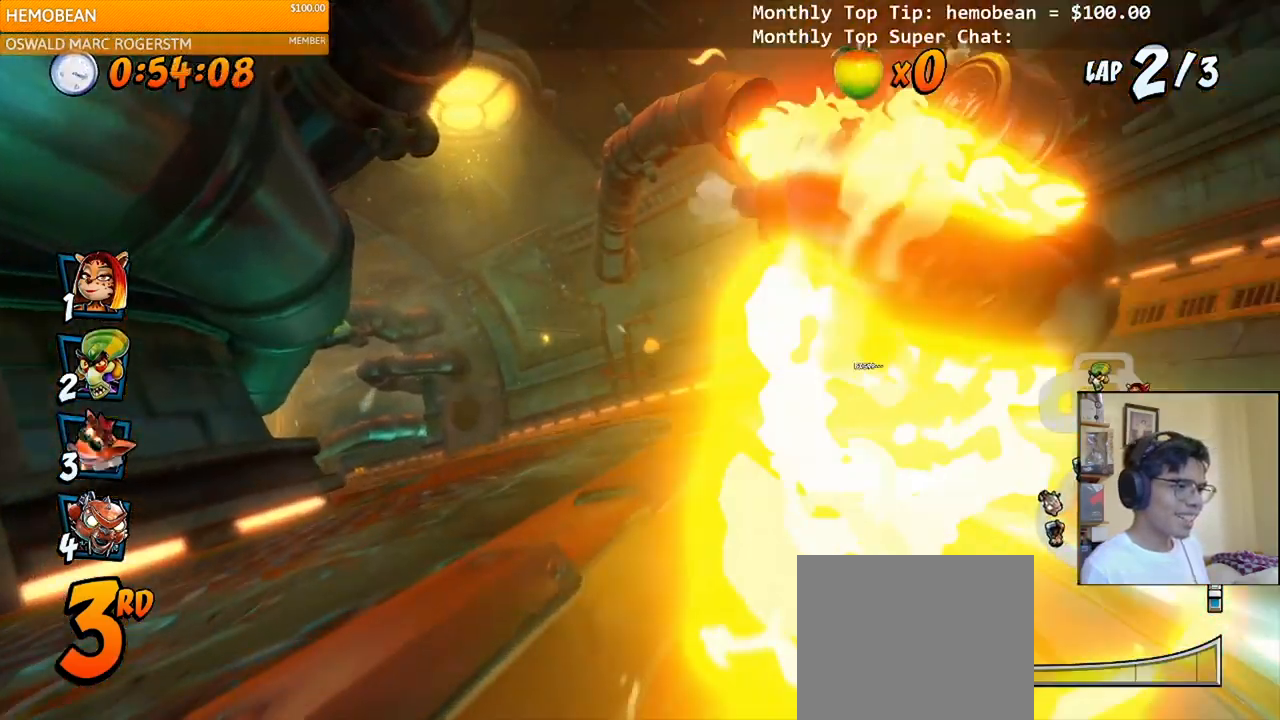
{"buttons": ["CROSS"], "right_stick": "center", "events": [[483, "DPAD_LEFT", "up"]]}
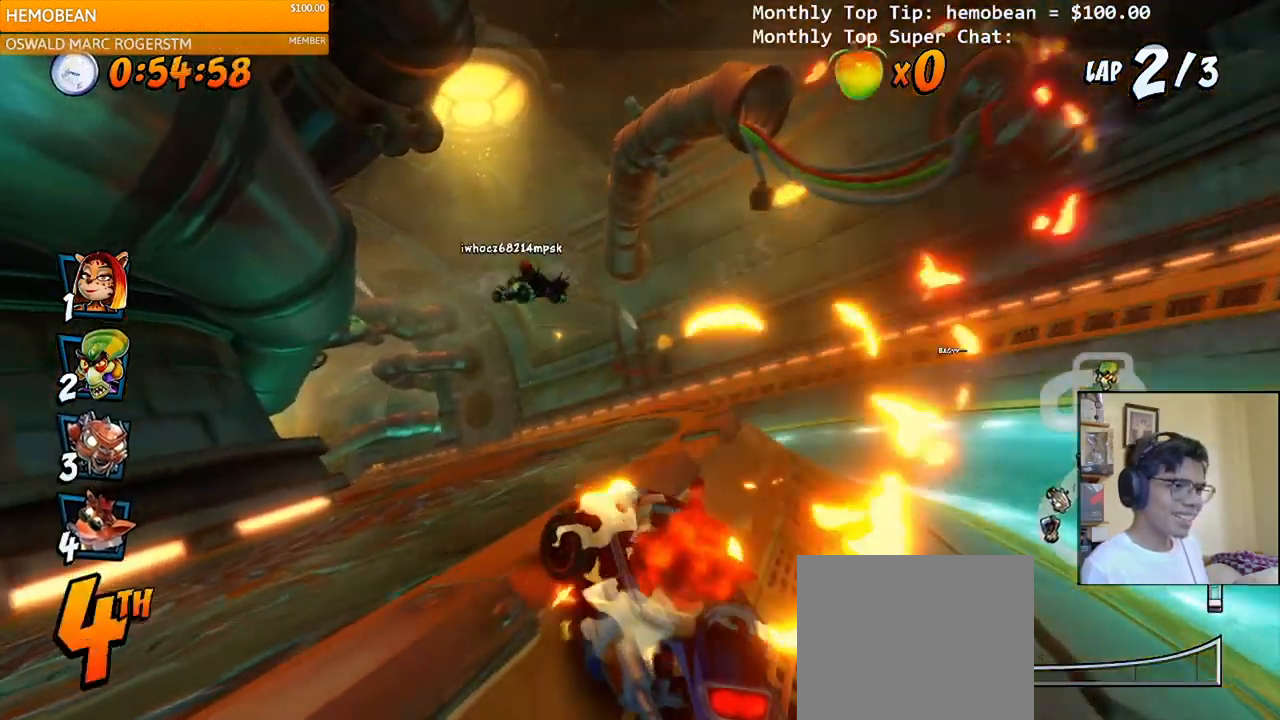
{"buttons": ["CROSS", "DPAD_LEFT"], "right_stick": "center", "events": [[483, "DPAD_LEFT", "down"]]}
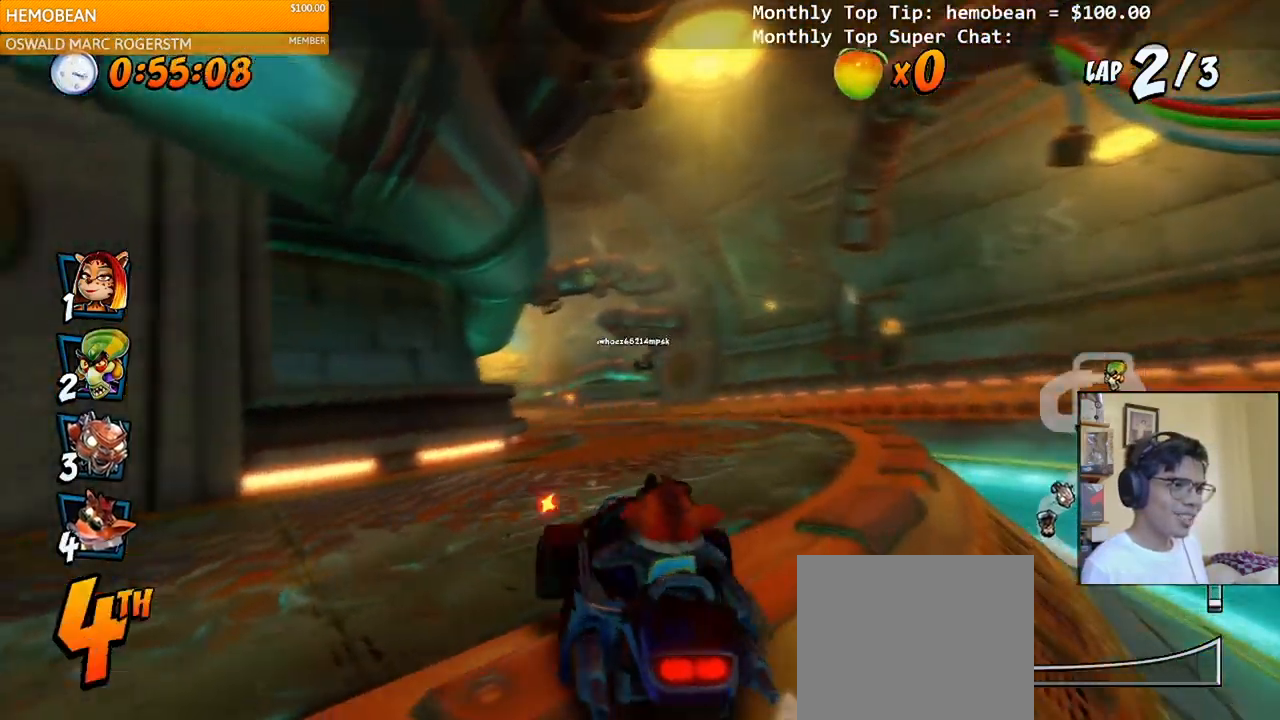
{"buttons": ["CROSS", "DPAD_UP", "DPAD_RIGHT"], "right_stick": "center", "events": [[50, "R2", "down"], [133, "DPAD_LEFT", "up"], [383, "DPAD_RIGHT", "down"], [400, "DPAD_UP", "down"], [400, "R2", "up"]]}
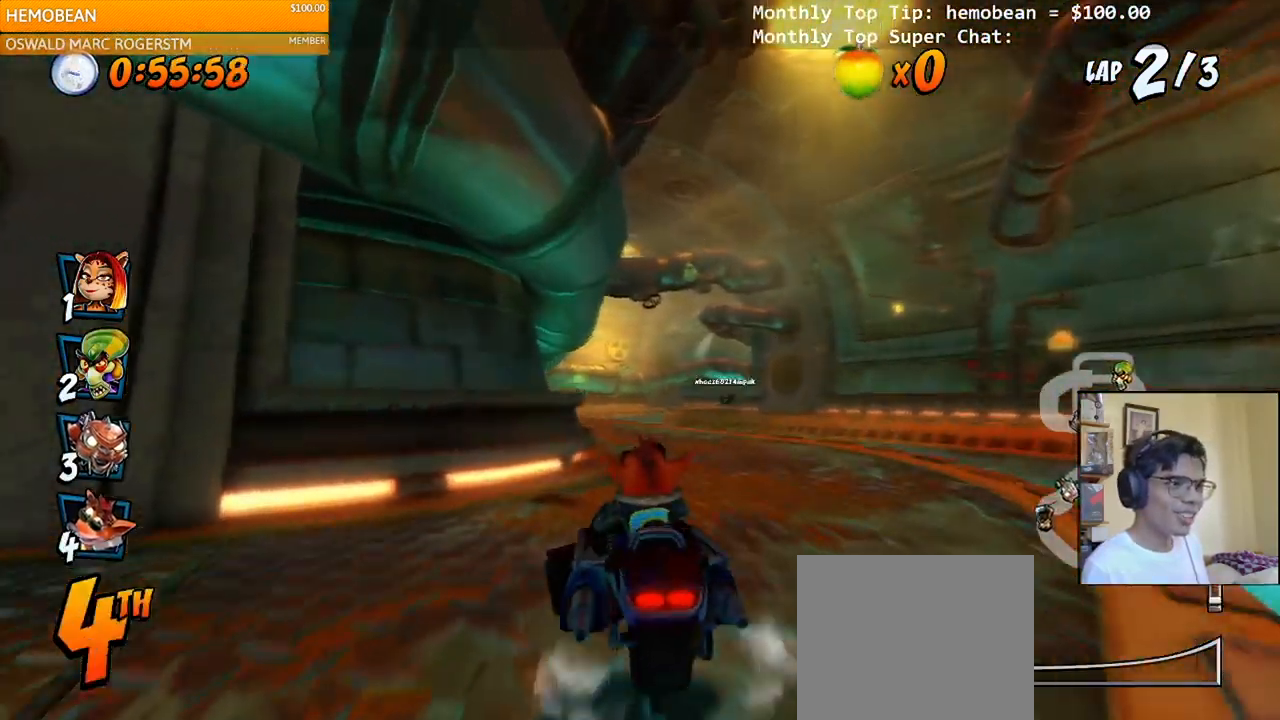
{"buttons": ["CROSS", "R2", "DPAD_RIGHT"], "right_stick": "center", "events": [[17, "DPAD_UP", "up"], [33, "DPAD_RIGHT", "up"], [133, "R2", "down"], [417, "DPAD_RIGHT", "down"], [433, "DPAD_UP", "down"], [483, "DPAD_UP", "up"]]}
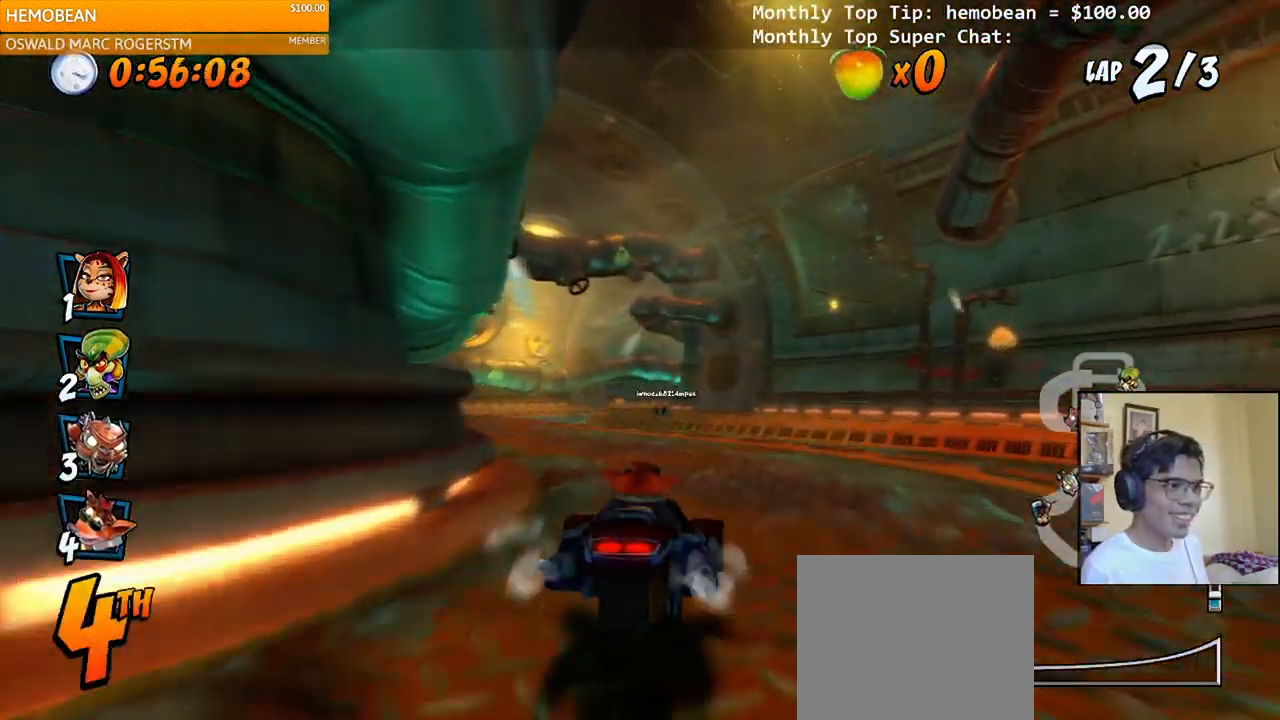
{"buttons": ["CROSS", "R2", "DPAD_UP", "DPAD_LEFT"], "right_stick": "center", "events": [[233, "DPAD_UP", "down"], [267, "DPAD_LEFT", "down"], [267, "DPAD_RIGHT", "up"], [283, "DPAD_UP", "up"], [500, "DPAD_UP", "down"]]}
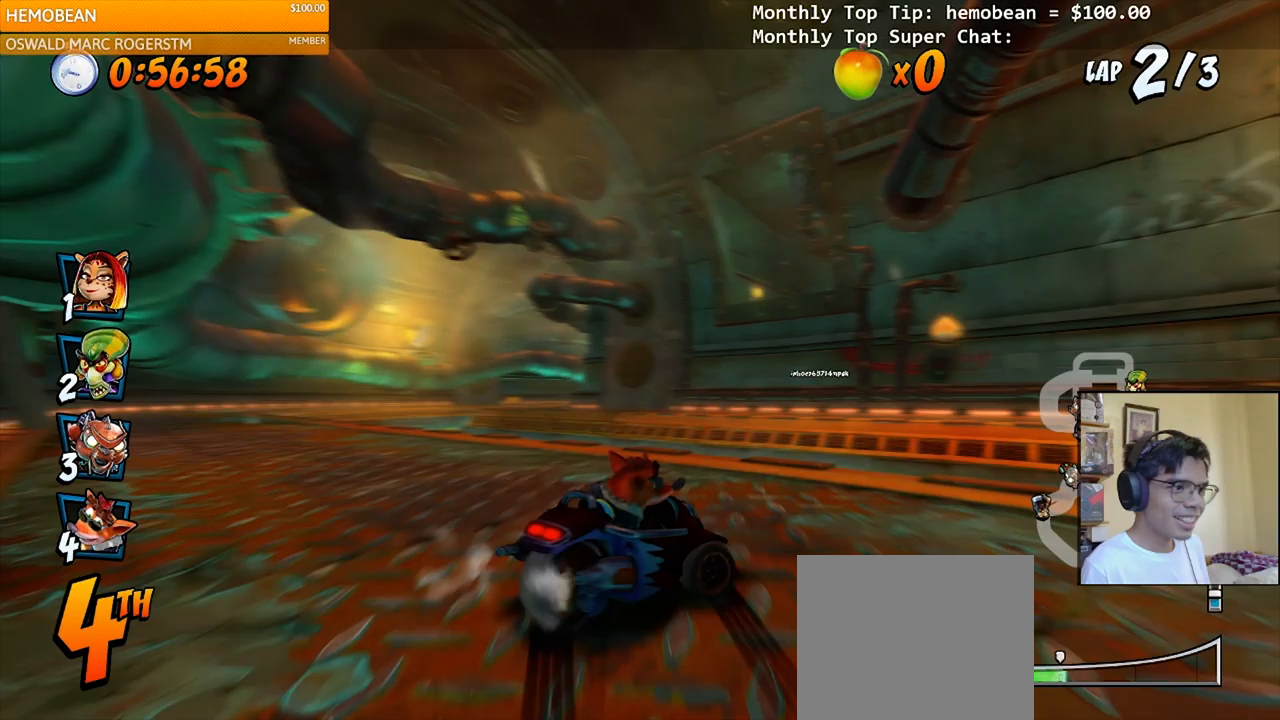
{"buttons": ["CROSS", "L1", "R2", "DPAD_UP", "DPAD_LEFT"], "right_stick": "center", "events": [[17, "DPAD_LEFT", "up"], [17, "DPAD_RIGHT", "down"], [17, "DPAD_UP", "up"], [117, "DPAD_UP", "down"], [167, "DPAD_LEFT", "down"], [167, "DPAD_RIGHT", "up"], [500, "L1", "down"]]}
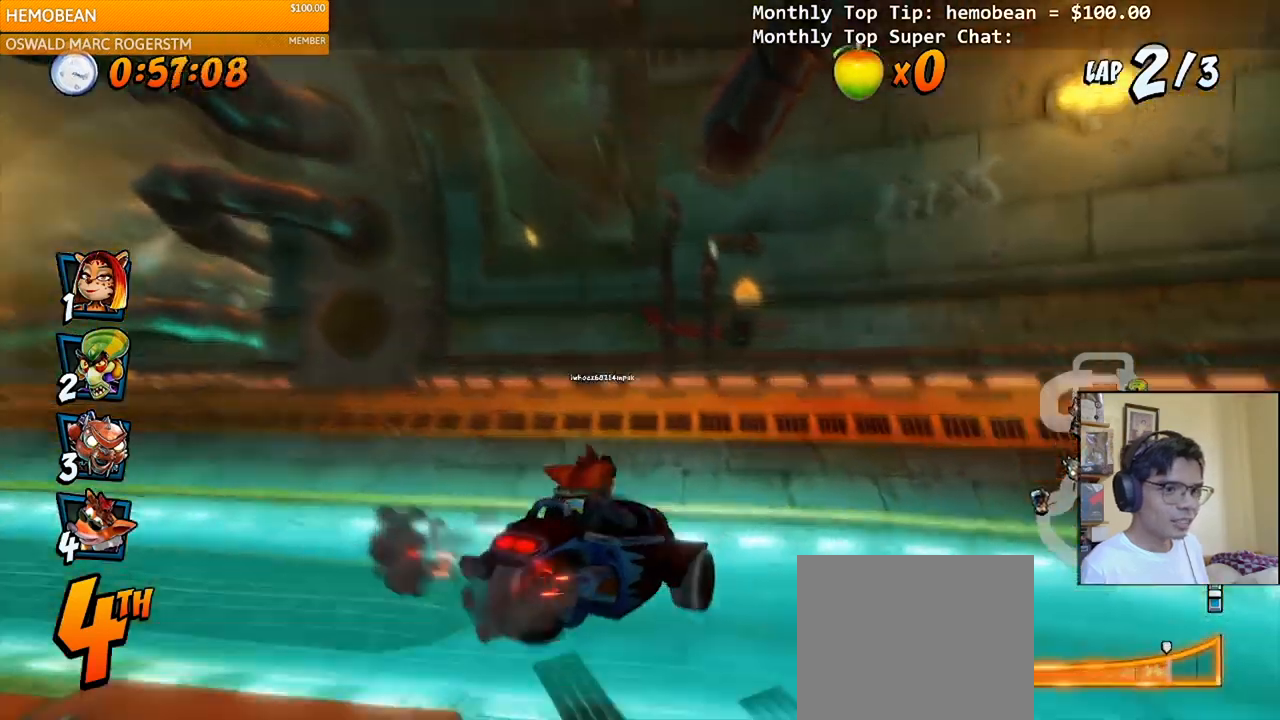
{"buttons": ["CROSS"], "right_stick": "center", "events": [[150, "DPAD_LEFT", "up"], [183, "DPAD_RIGHT", "down"], [200, "L1", "up"], [283, "R2", "up"], [300, "DPAD_UP", "up"], [317, "DPAD_UP", "down"], [333, "DPAD_UP", "up"], [383, "DPAD_RIGHT", "up"]]}
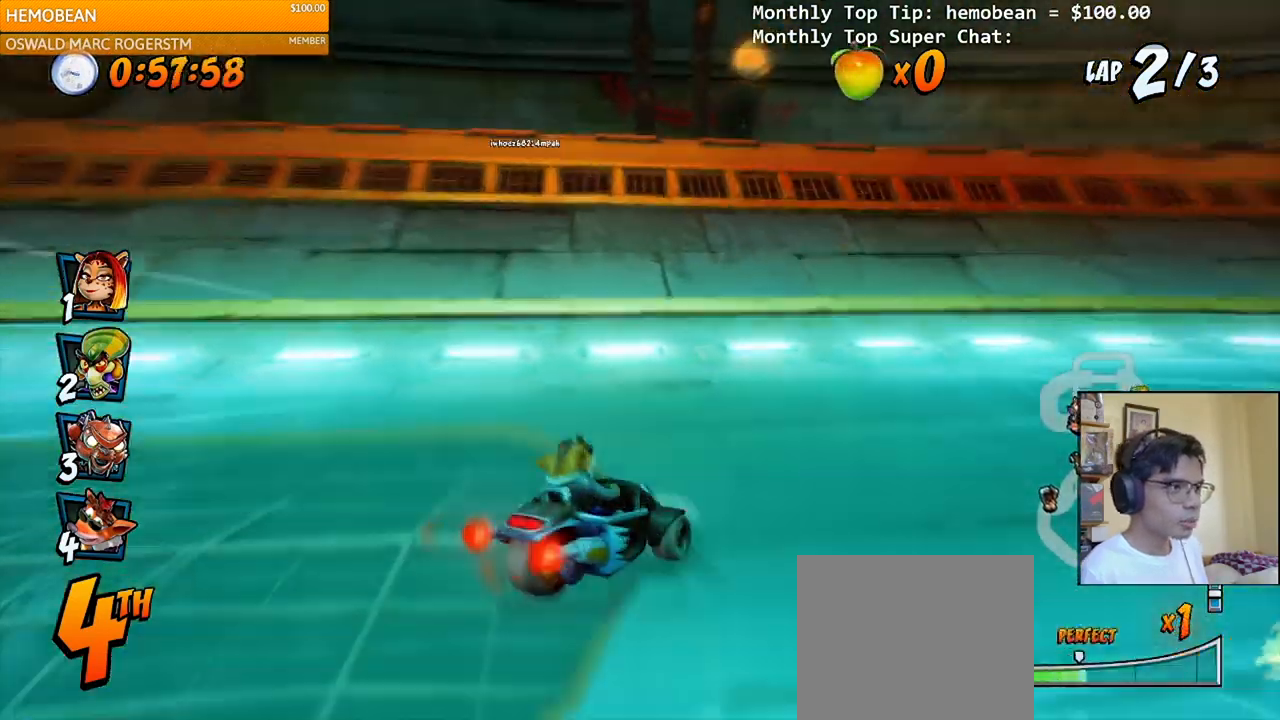
{"buttons": ["CROSS", "R2"], "right_stick": "center", "events": [[17, "DPAD_LEFT", "down"], [267, "R2", "down"], [367, "DPAD_LEFT", "up"]]}
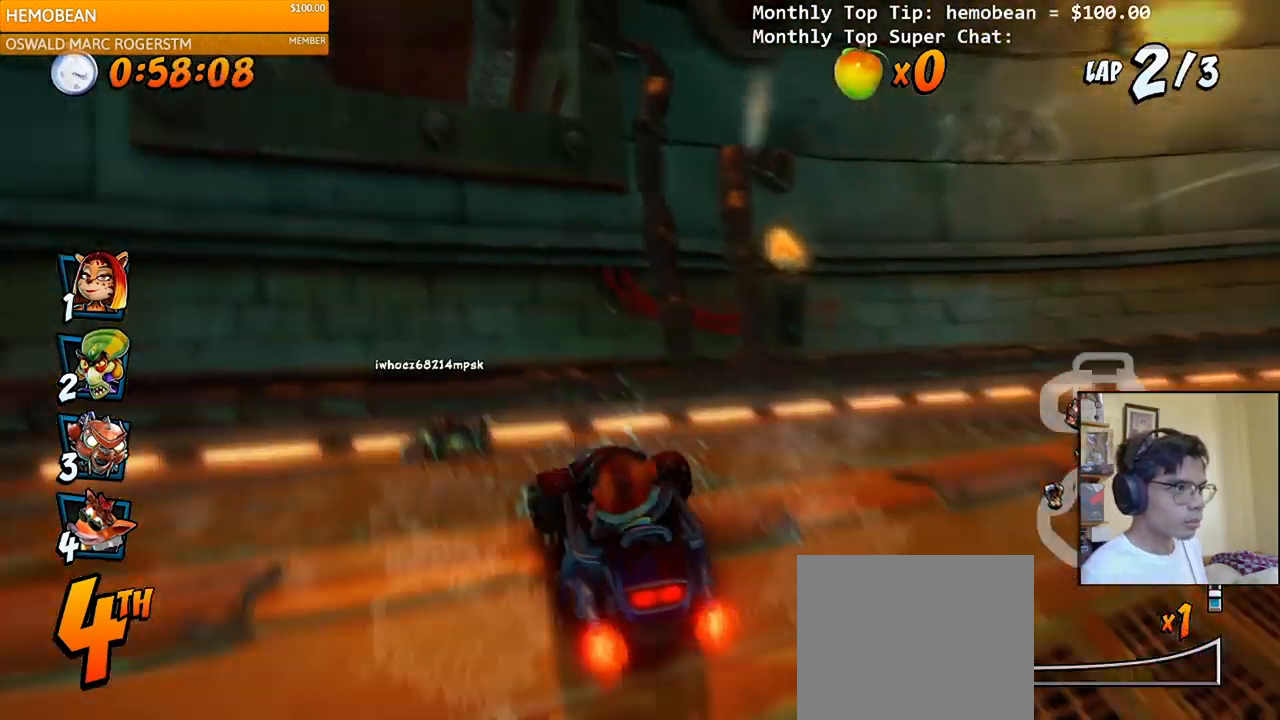
{"buttons": ["CROSS", "R2"], "right_stick": "center", "events": [[100, "DPAD_LEFT", "down"], [217, "DPAD_LEFT", "up"]]}
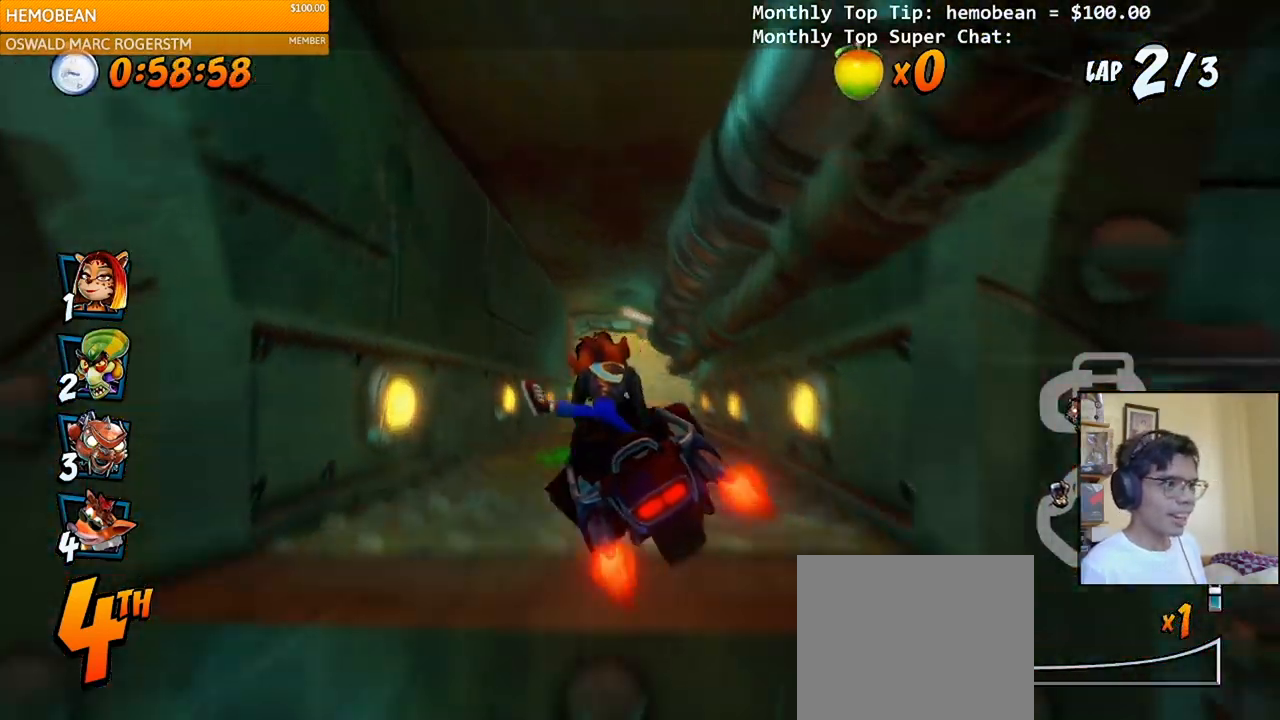
{"buttons": ["CROSS", "R2", "DPAD_UP", "DPAD_RIGHT"], "right_stick": "center", "events": [[67, "DPAD_LEFT", "down"], [150, "DPAD_LEFT", "up"], [283, "DPAD_RIGHT", "down"], [300, "DPAD_UP", "down"]]}
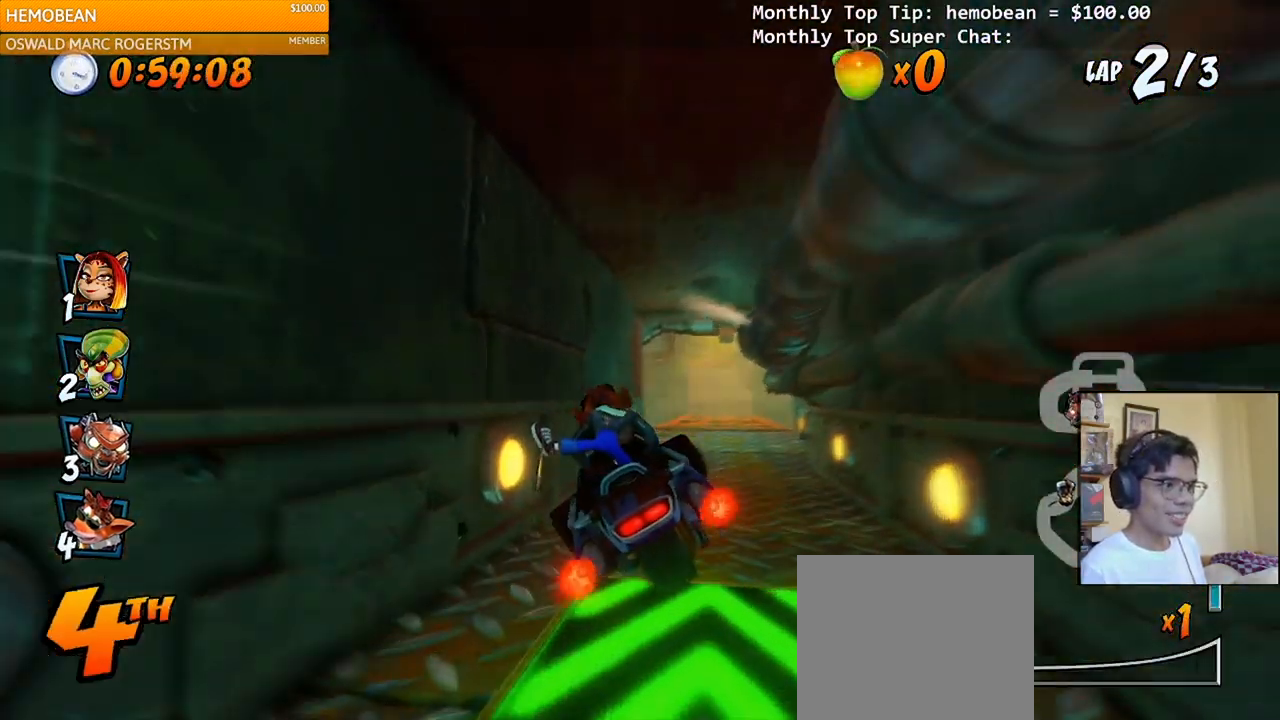
{"buttons": ["CROSS", "R2", "DPAD_LEFT"], "right_stick": "center", "events": [[217, "DPAD_LEFT", "down"], [217, "DPAD_RIGHT", "up"], [233, "DPAD_UP", "up"]]}
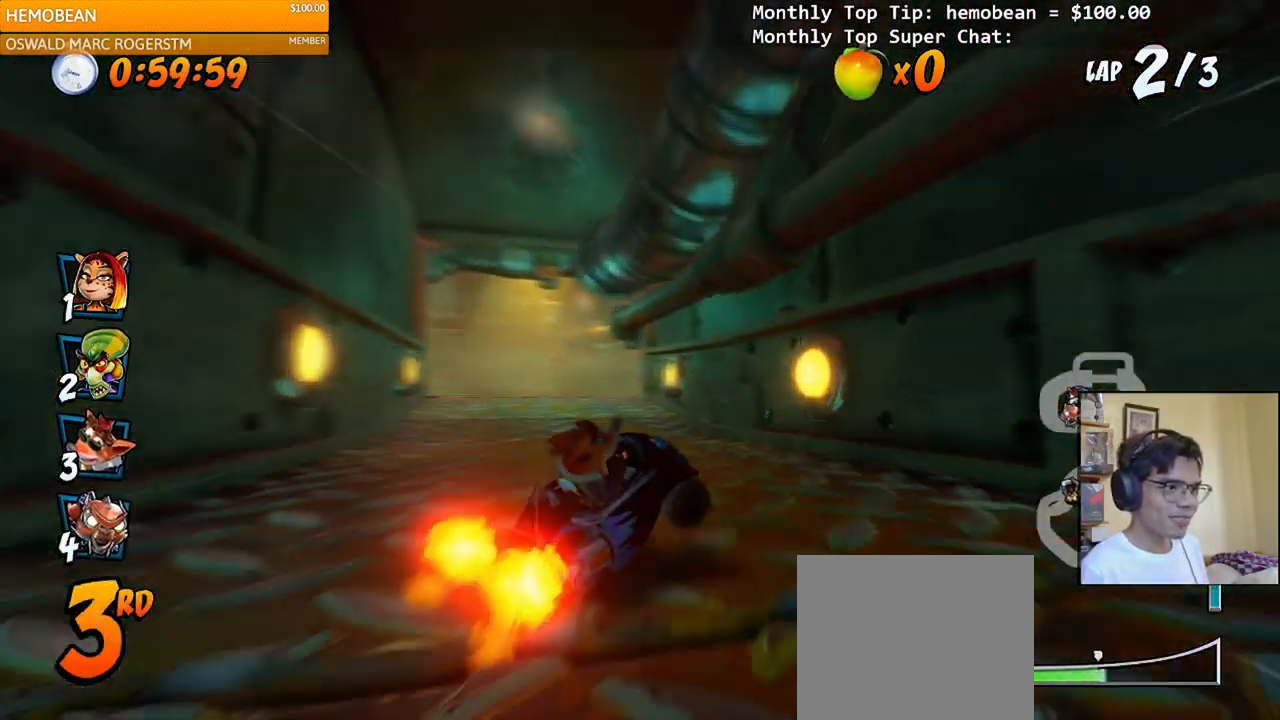
{"buttons": ["CROSS", "L1", "R2", "DPAD_UP", "DPAD_LEFT"], "right_stick": "center", "events": [[350, "DPAD_UP", "down"], [350, "L1", "down"]]}
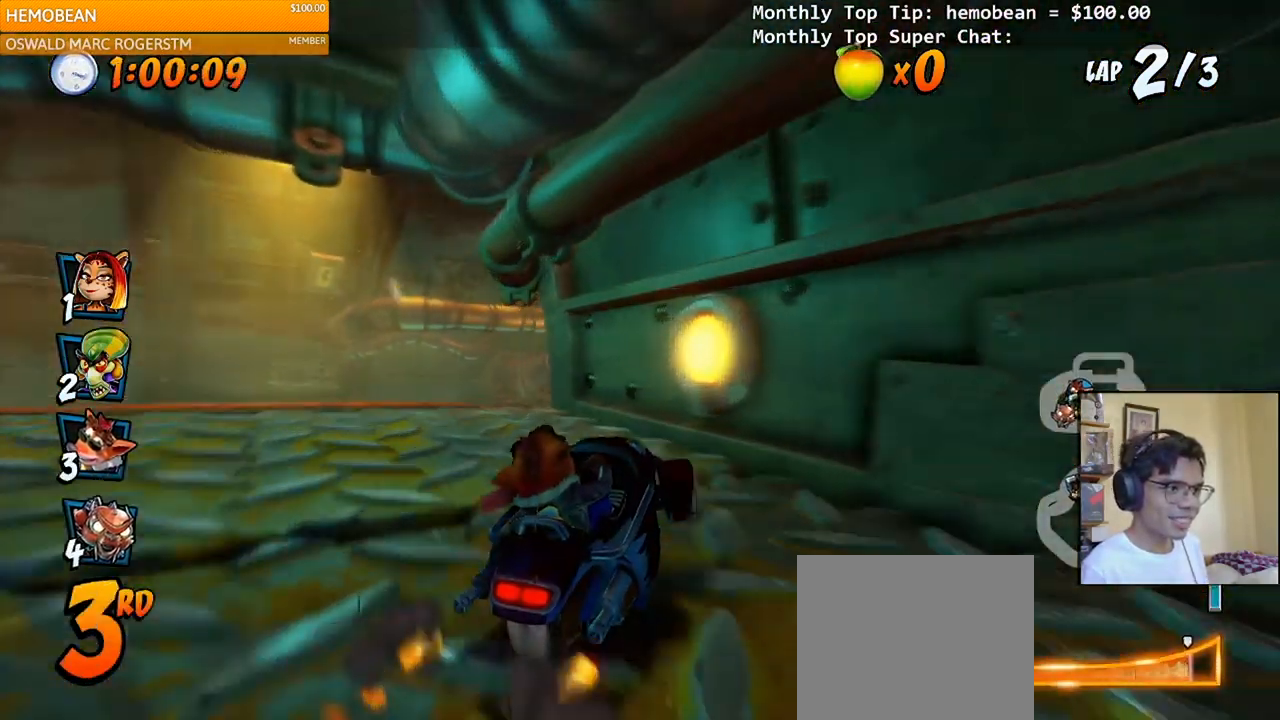
{"buttons": ["CROSS", "R2", "DPAD_UP", "DPAD_RIGHT"], "right_stick": "center", "events": [[83, "L1", "up"], [117, "DPAD_LEFT", "up"], [133, "DPAD_RIGHT", "down"], [150, "DPAD_UP", "up"], [283, "DPAD_UP", "down"], [300, "DPAD_UP", "up"], [317, "DPAD_UP", "down"]]}
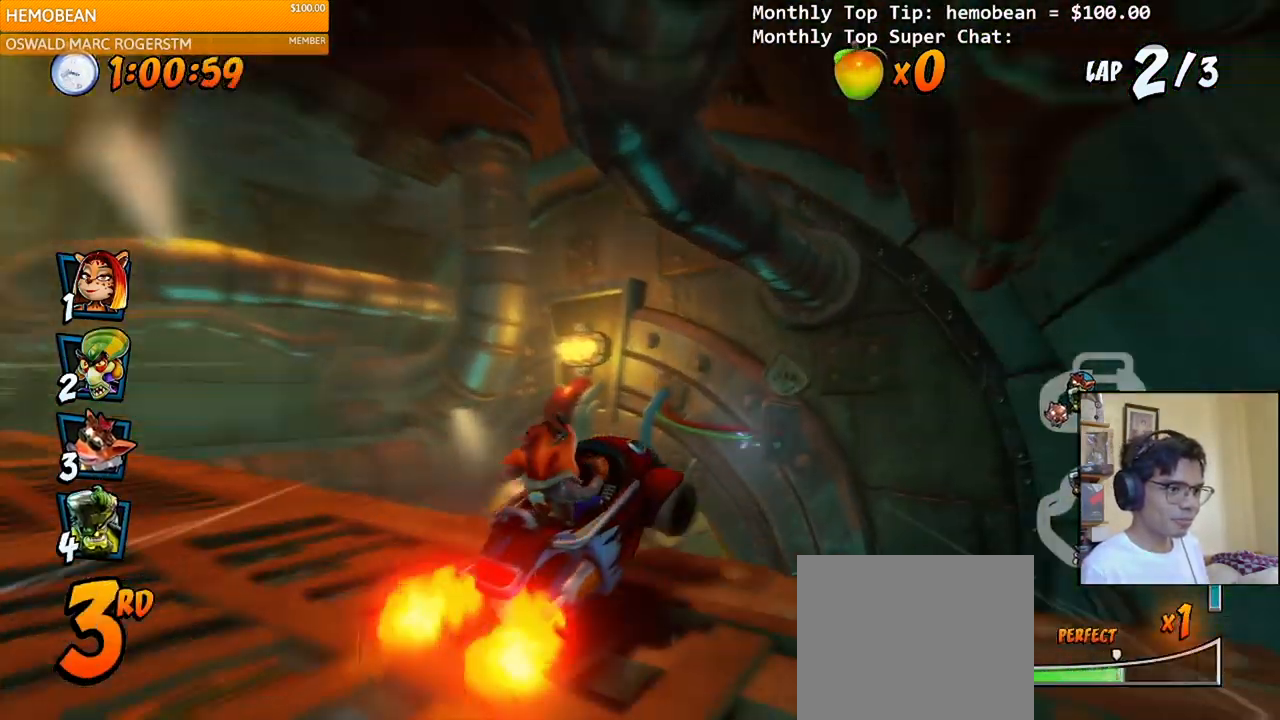
{"buttons": ["CROSS", "R2", "DPAD_UP", "DPAD_LEFT"], "right_stick": "center", "events": [[33, "DPAD_RIGHT", "up"], [50, "DPAD_LEFT", "down"], [100, "DPAD_UP", "up"], [233, "DPAD_UP", "down"], [250, "L1", "down"], [500, "L1", "up"]]}
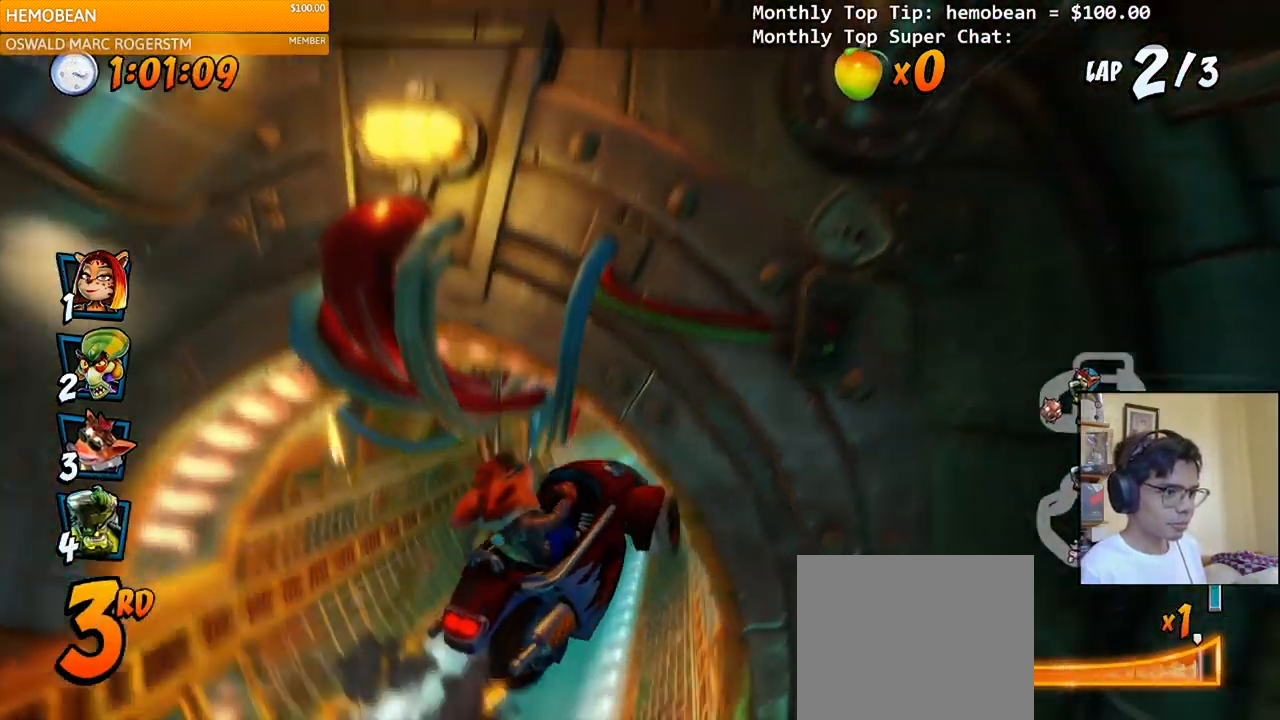
{"buttons": ["CROSS", "R2", "DPAD_UP", "DPAD_LEFT"], "right_stick": "center", "events": [[283, "DPAD_LEFT", "up"], [283, "DPAD_RIGHT", "down"], [283, "DPAD_UP", "up"], [383, "DPAD_UP", "down"], [417, "DPAD_LEFT", "down"], [417, "DPAD_RIGHT", "up"], [467, "DPAD_UP", "up"], [483, "DPAD_UP", "down"]]}